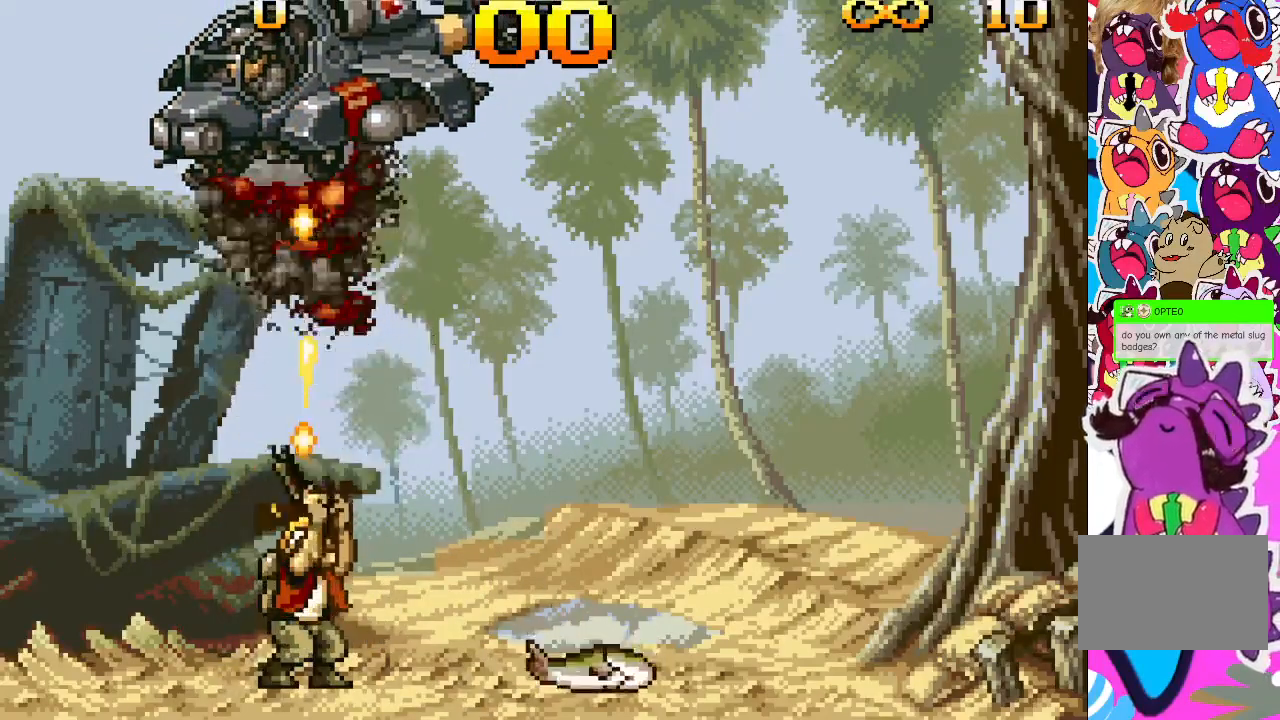
Gameplay with a controller (PlayStation layout); each line is a JSON object with the inputs held at the frame after it. "events" lists button and stick changes between this image and that frame as [ms after this image, input, new state], when the widget could be followed in between. Not read: L3 R3 left_stick right_stick.
{"buttons": ["TRIANGLE", "DPAD_UP"], "events": []}
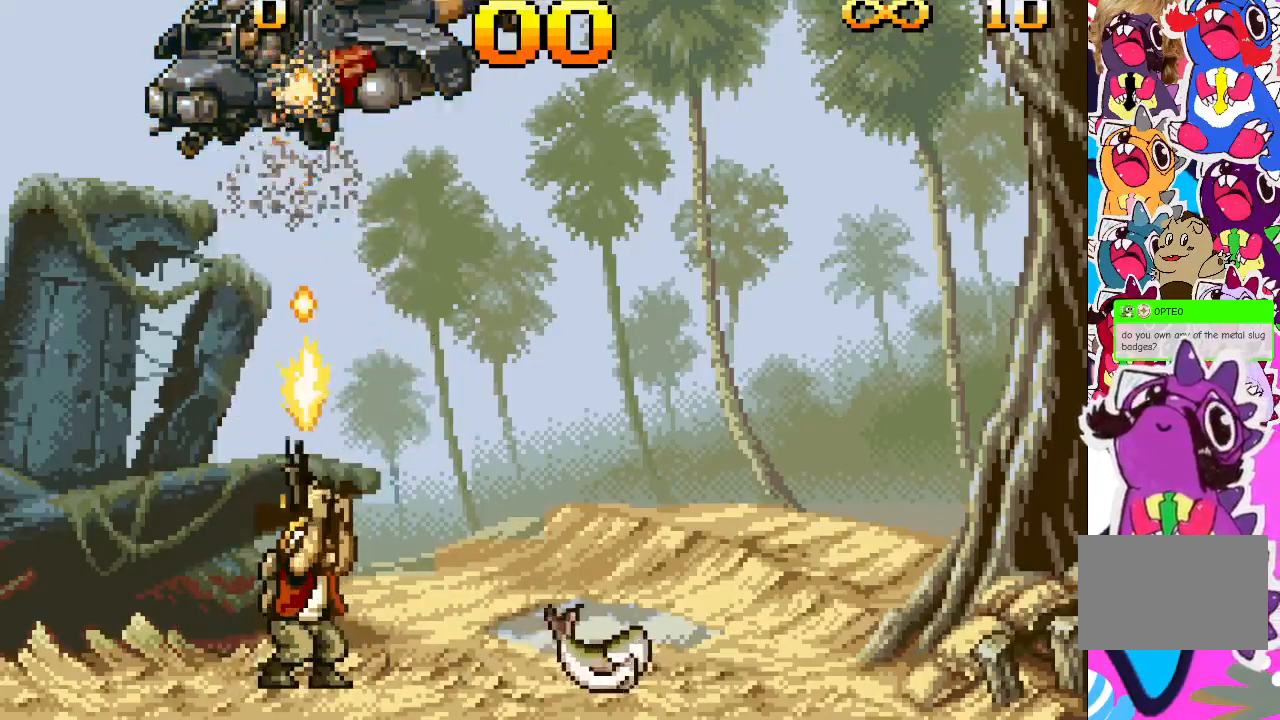
{"buttons": ["TRIANGLE", "DPAD_UP"], "events": []}
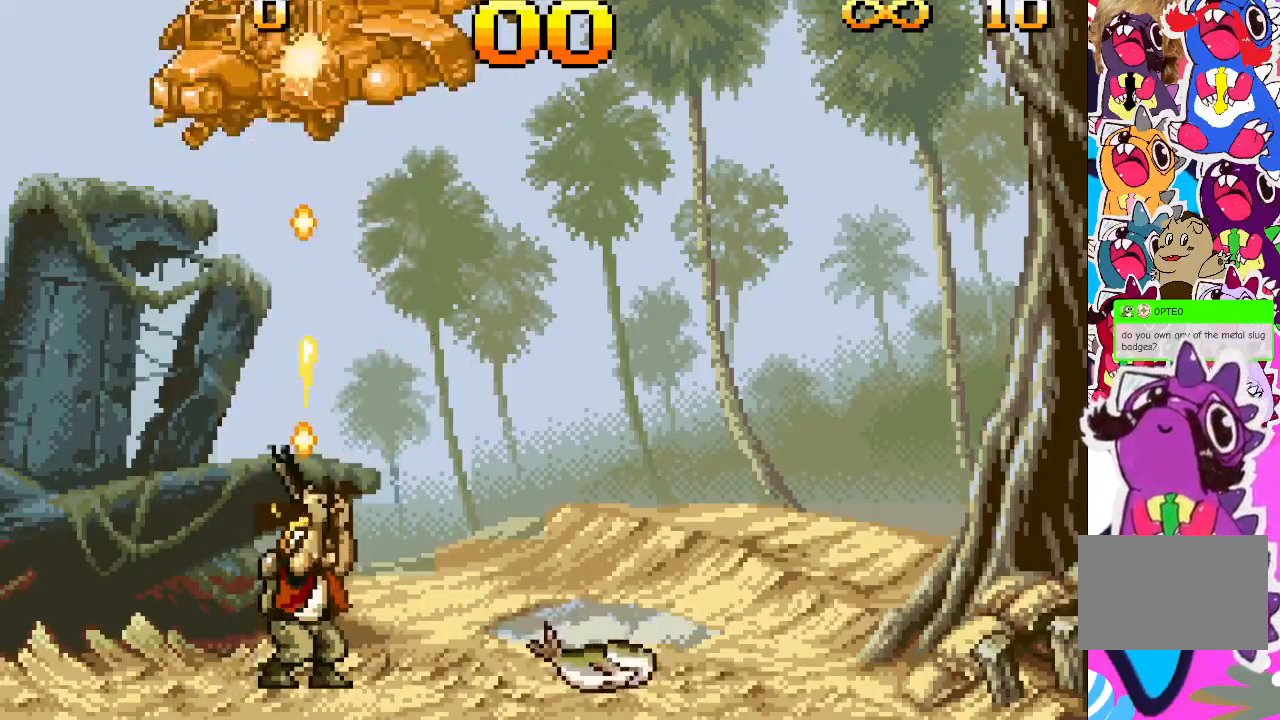
{"buttons": ["TRIANGLE", "DPAD_UP"], "events": []}
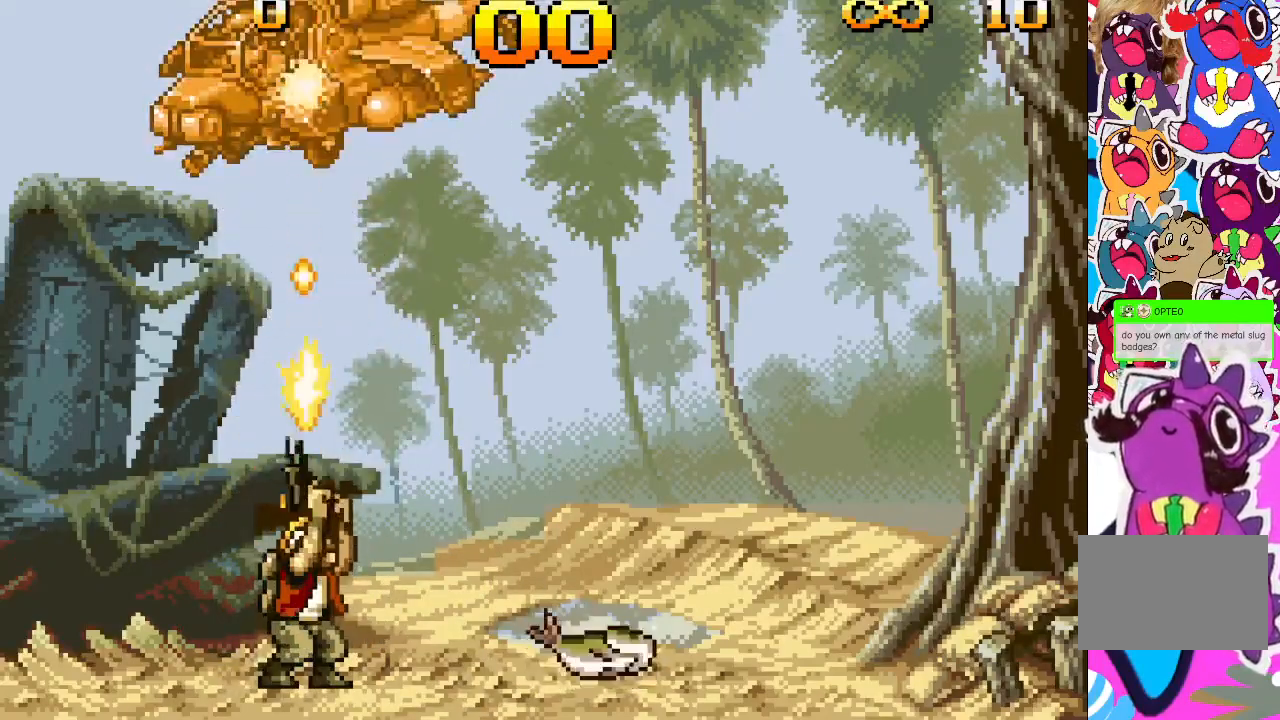
{"buttons": ["TRIANGLE", "DPAD_UP"], "events": []}
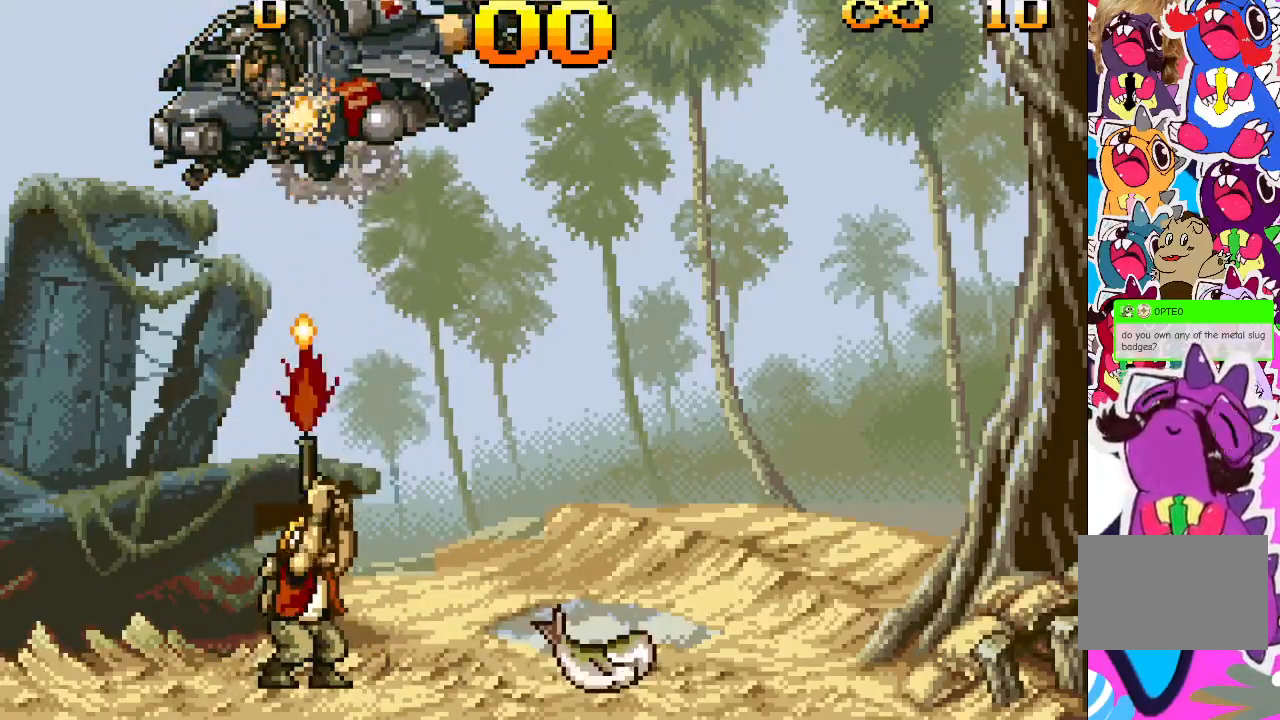
{"buttons": ["TRIANGLE", "DPAD_UP"], "events": []}
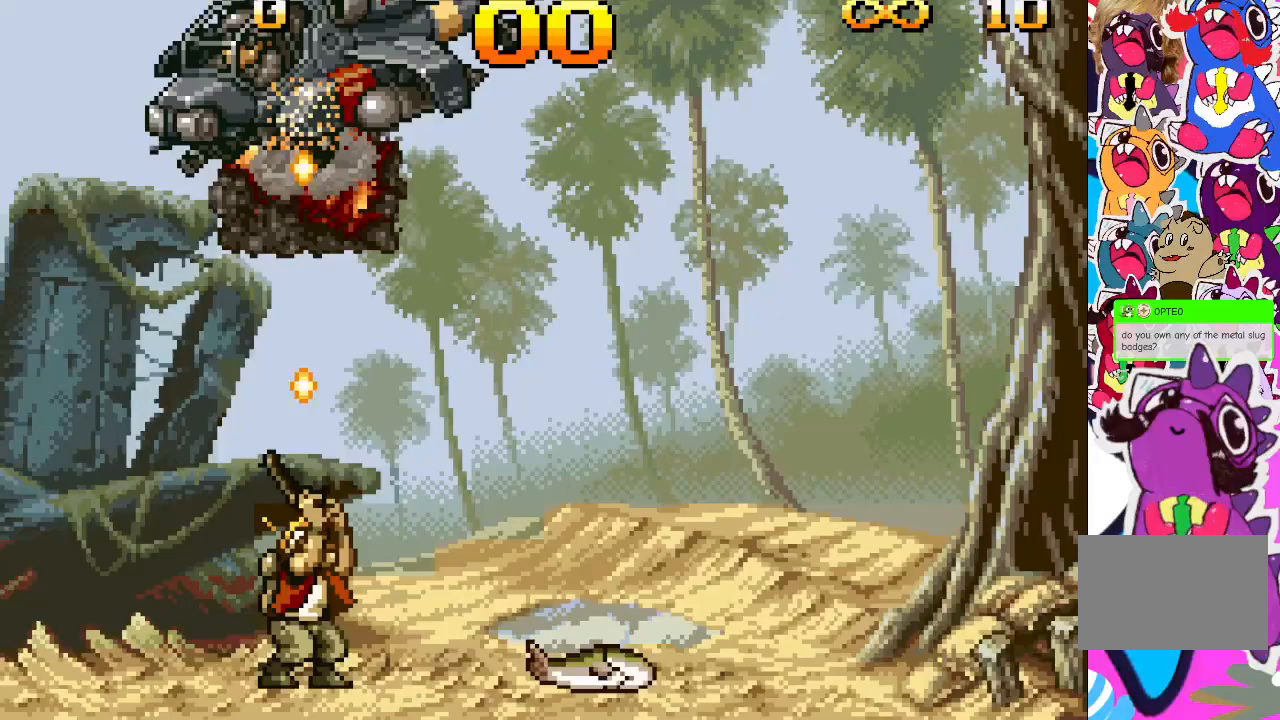
{"buttons": ["TRIANGLE", "DPAD_UP"], "events": []}
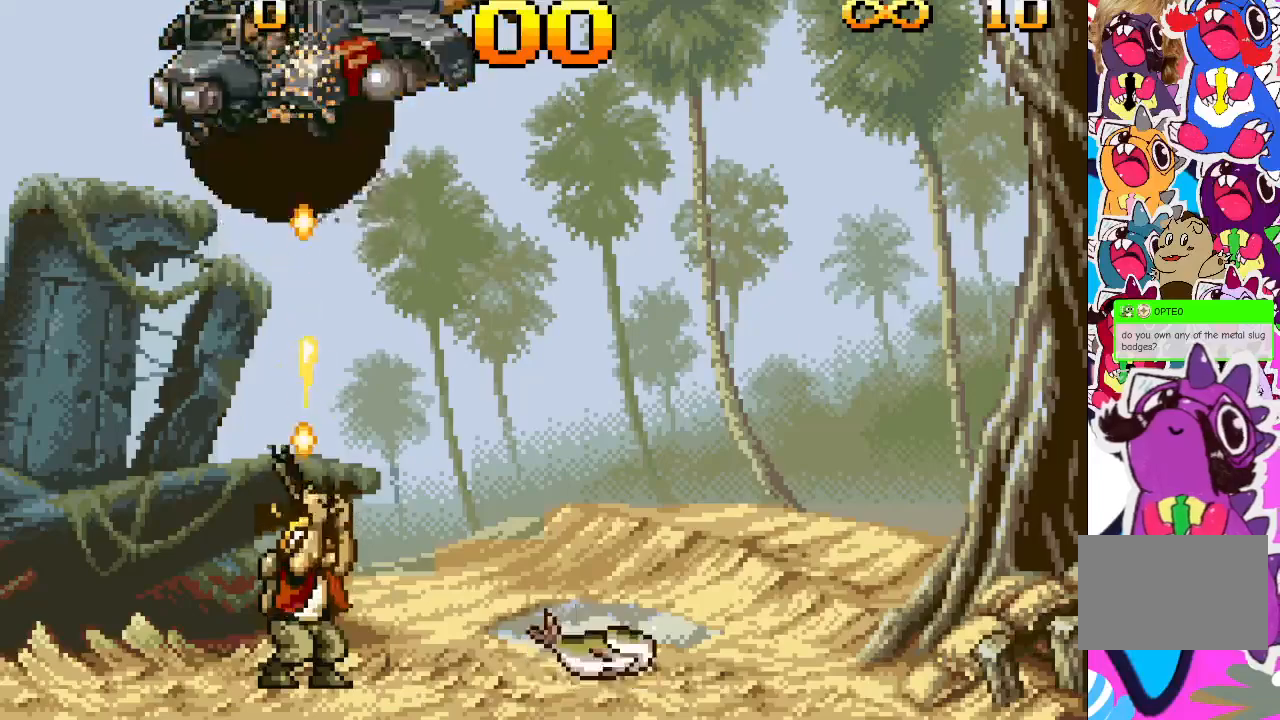
{"buttons": ["TRIANGLE", "DPAD_UP"], "events": []}
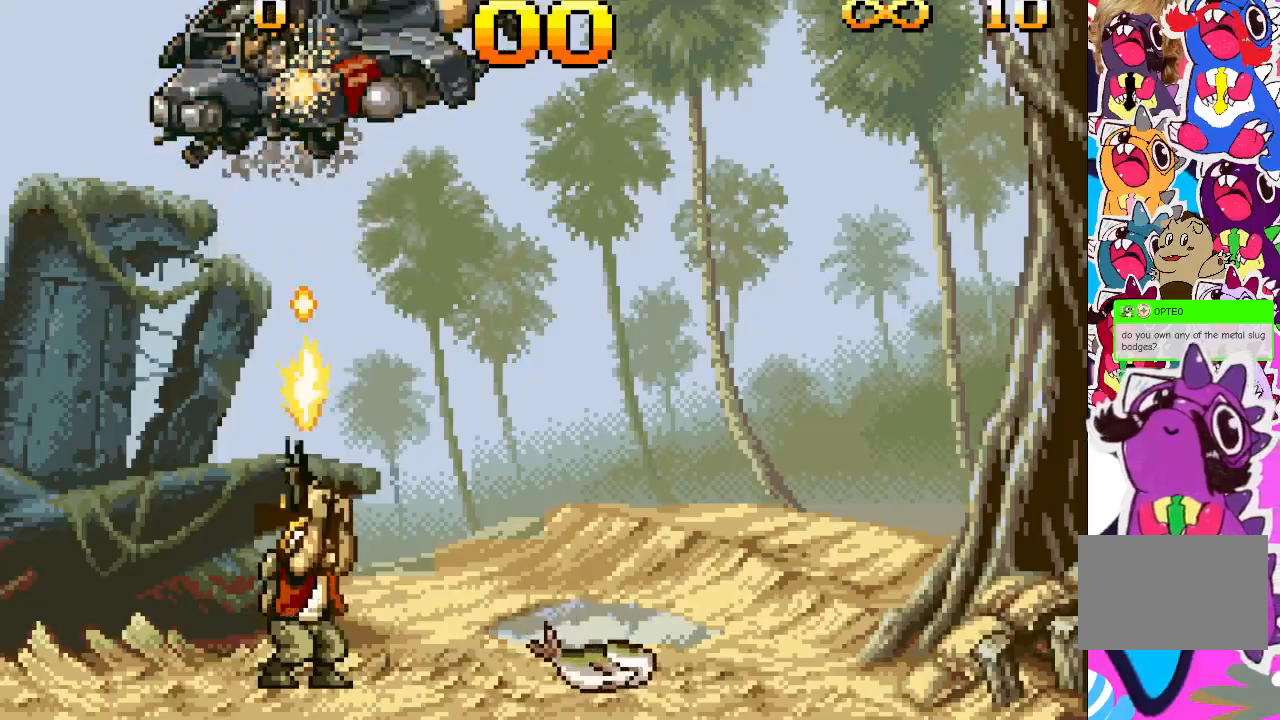
{"buttons": ["TRIANGLE", "DPAD_UP"], "events": []}
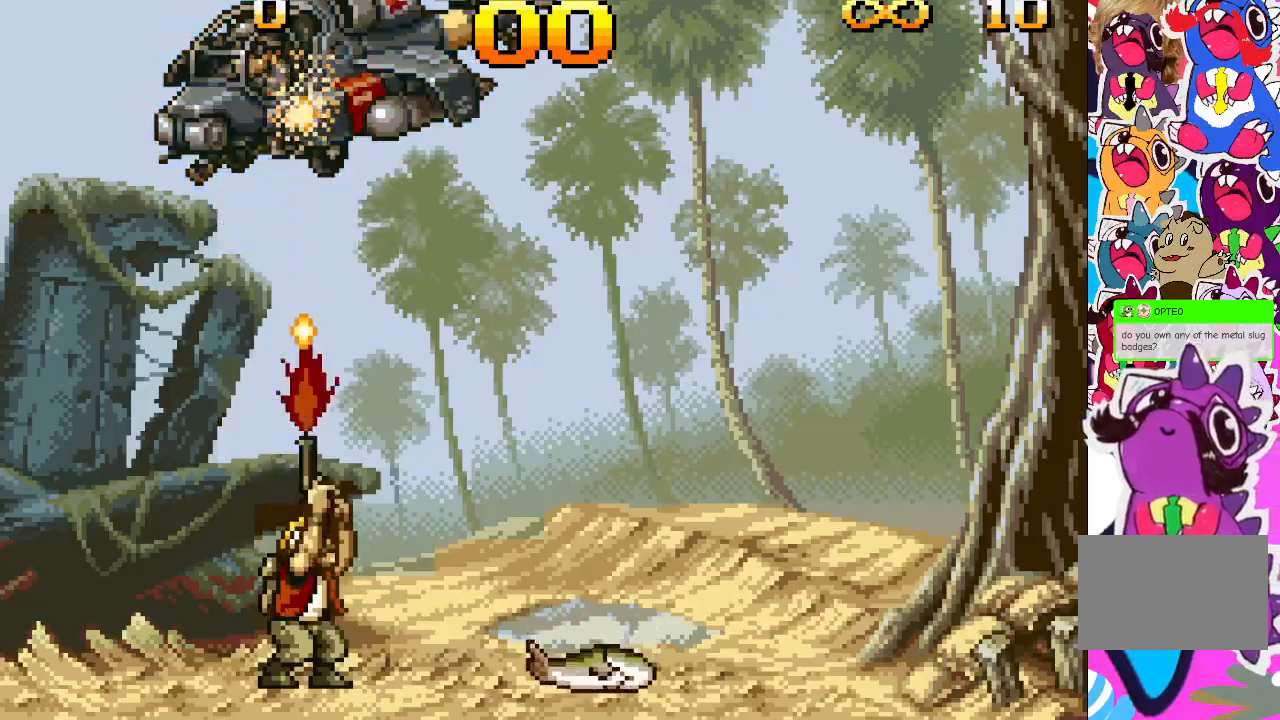
{"buttons": ["TRIANGLE", "DPAD_UP"], "events": []}
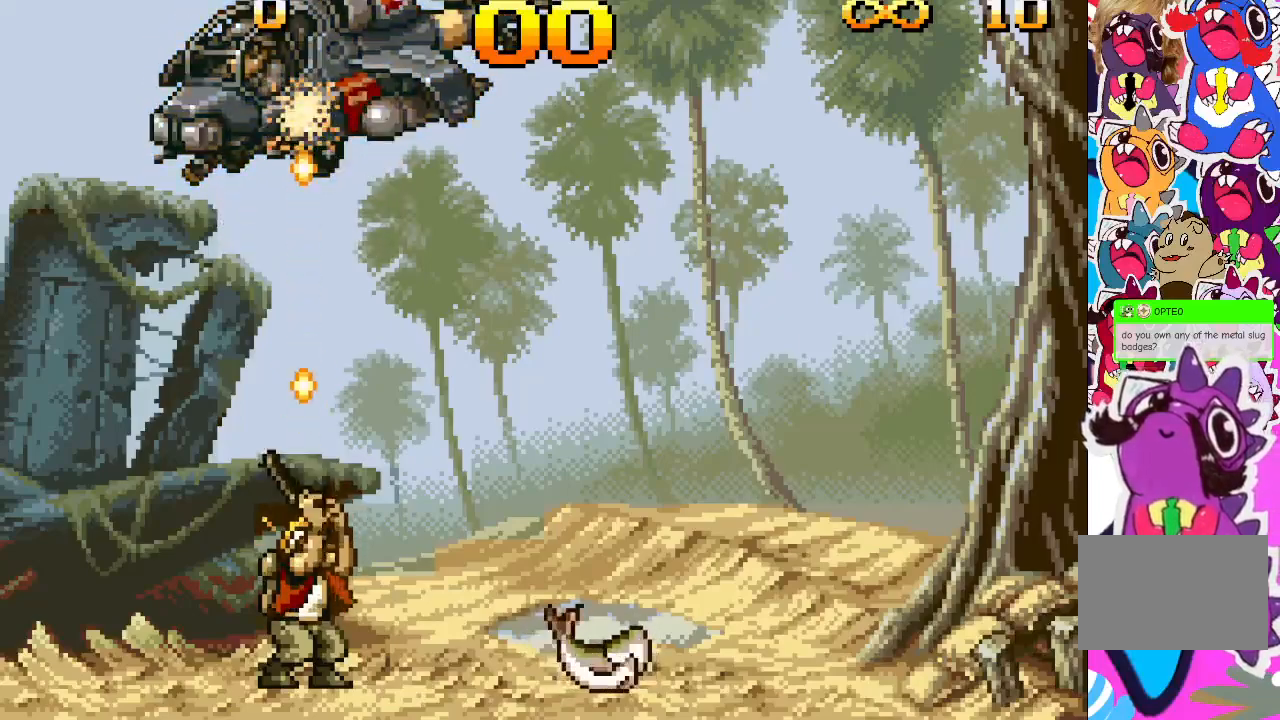
{"buttons": ["TRIANGLE", "DPAD_UP"], "events": []}
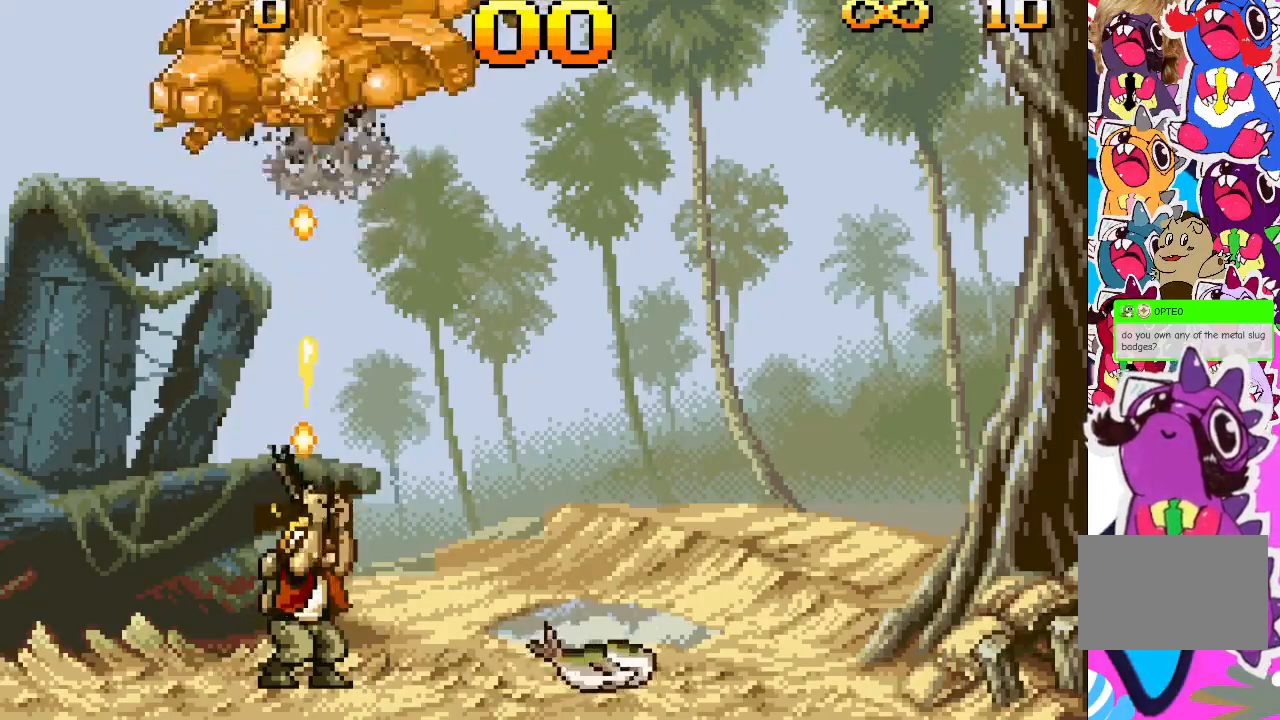
{"buttons": ["TRIANGLE", "DPAD_UP"], "events": []}
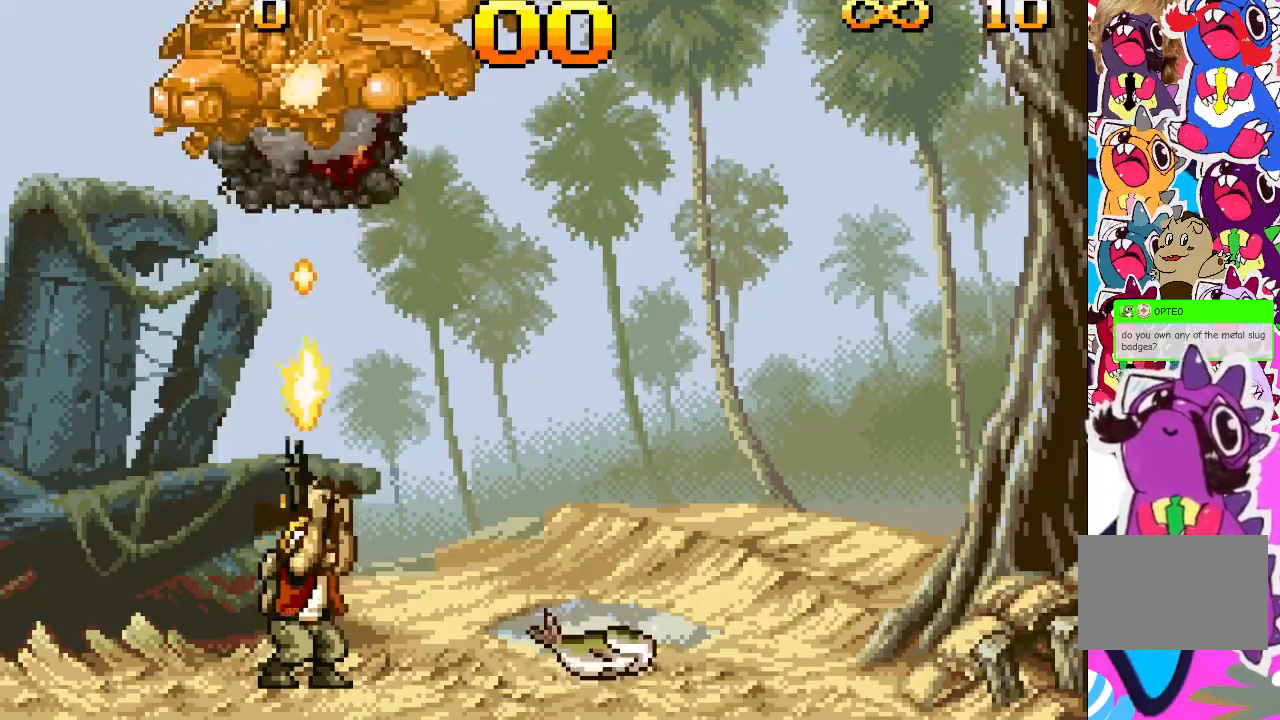
{"buttons": ["TRIANGLE", "DPAD_UP"], "events": []}
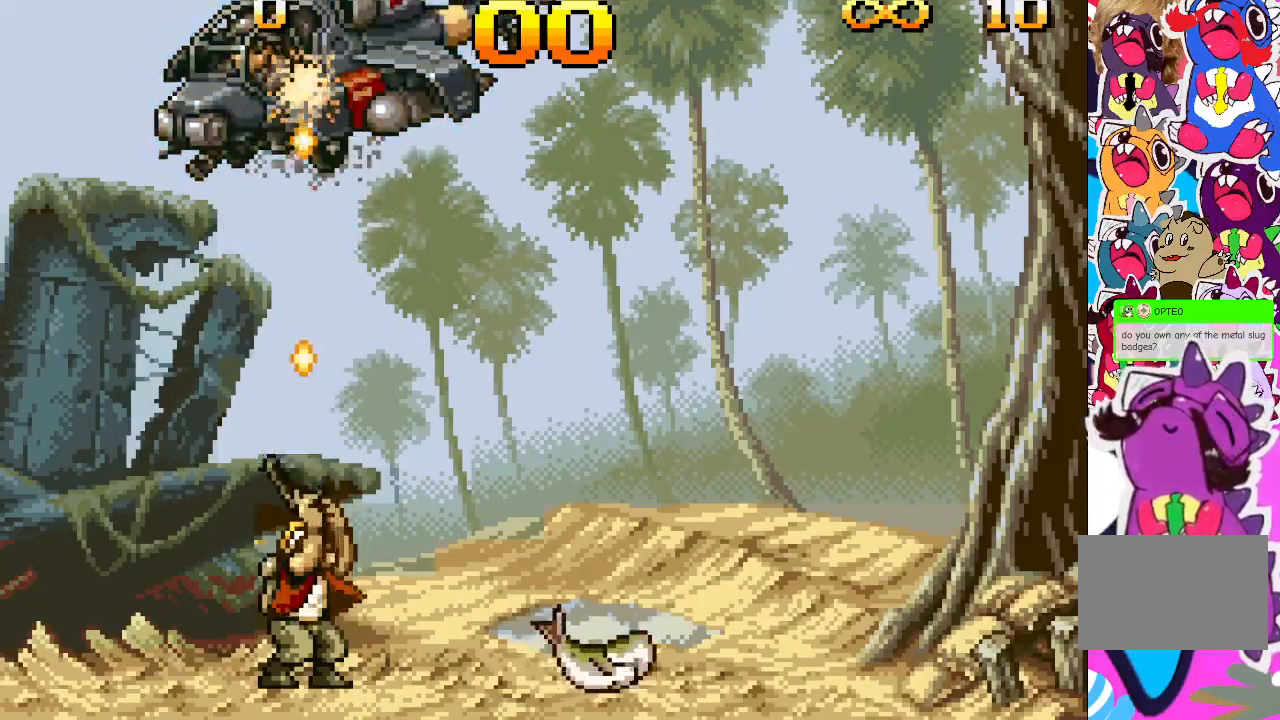
{"buttons": ["TRIANGLE", "DPAD_UP"], "events": []}
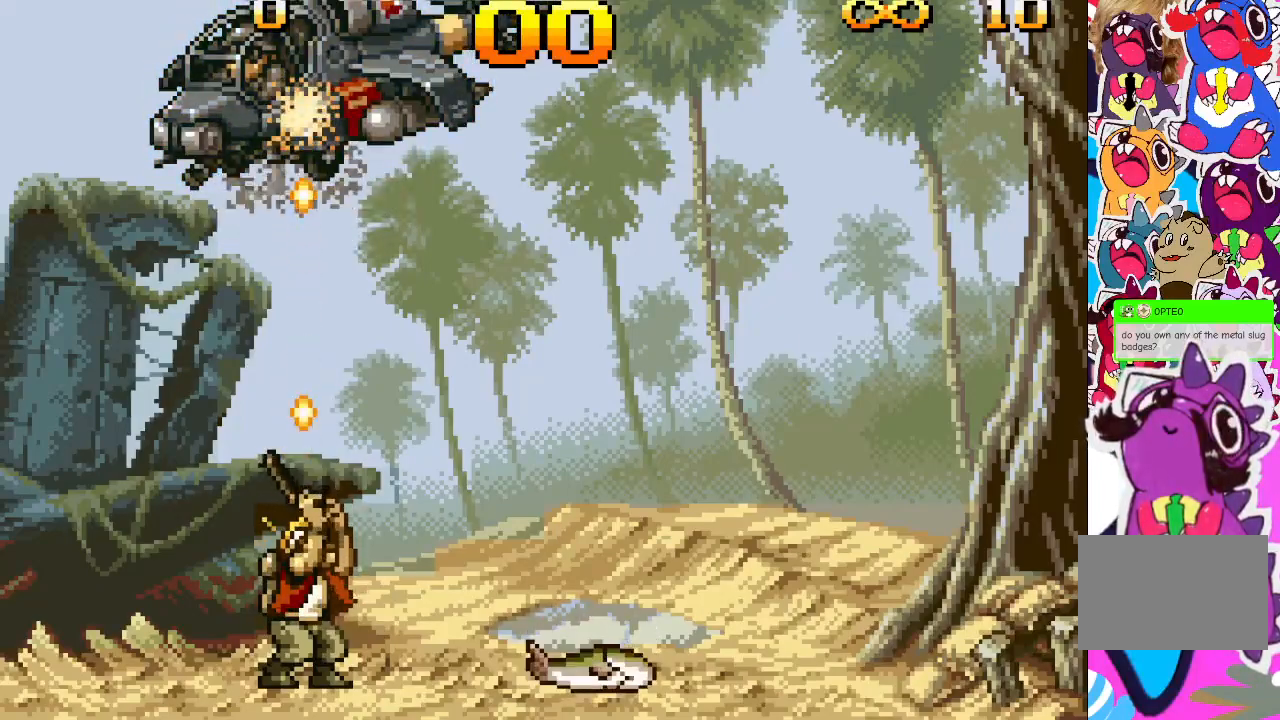
{"buttons": ["TRIANGLE", "DPAD_UP"], "events": []}
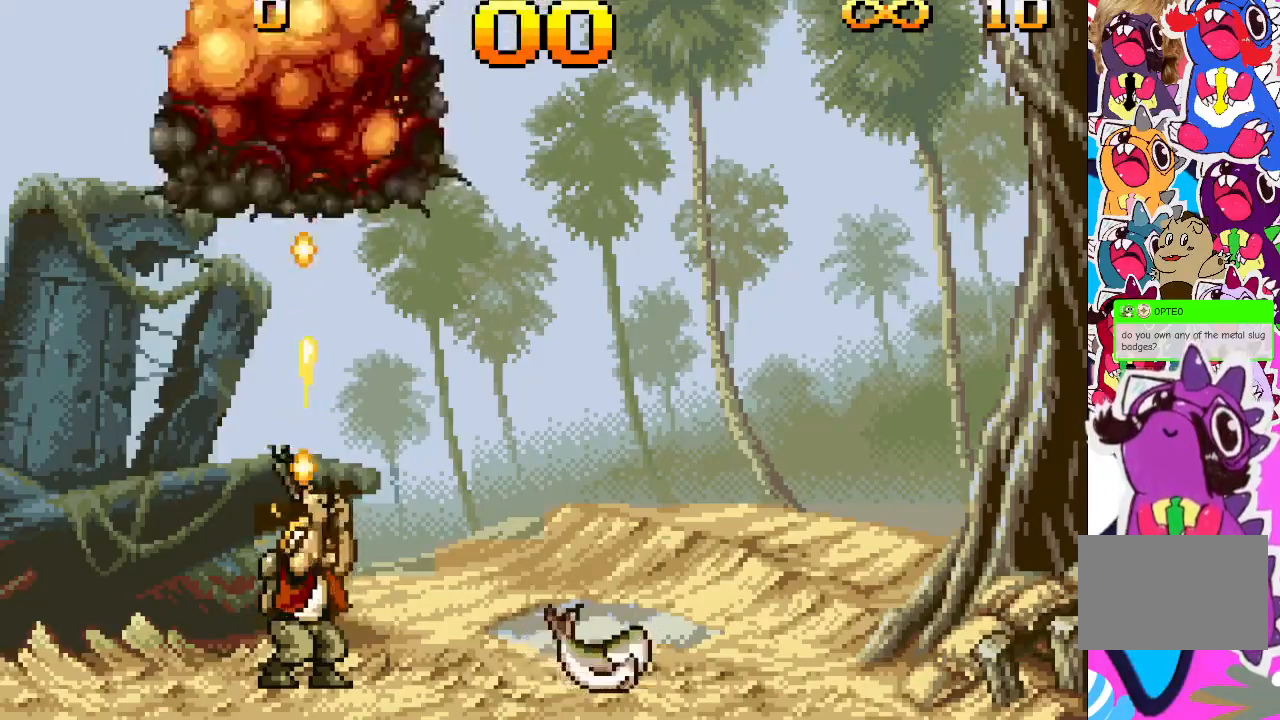
{"buttons": ["TRIANGLE", "DPAD_UP"], "events": []}
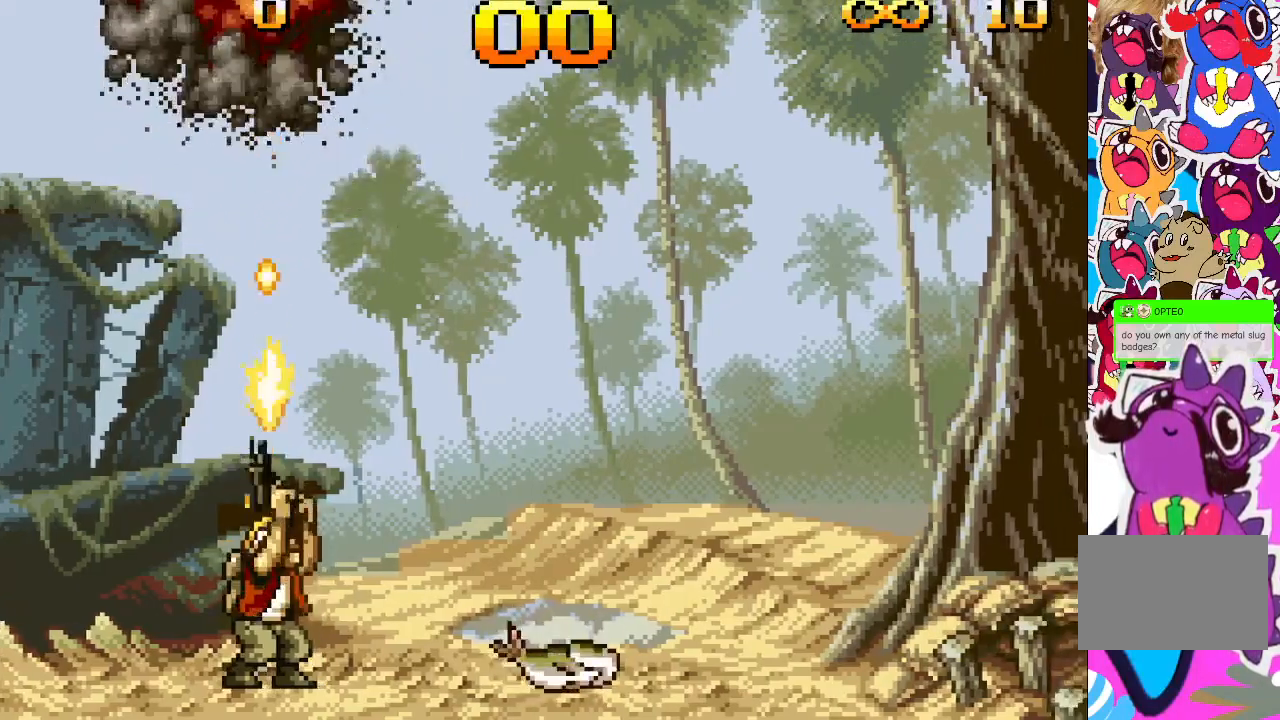
{"buttons": ["DPAD_RIGHT"], "events": [[217, "DPAD_UP", "up"], [250, "TRIANGLE", "up"], [483, "DPAD_RIGHT", "down"]]}
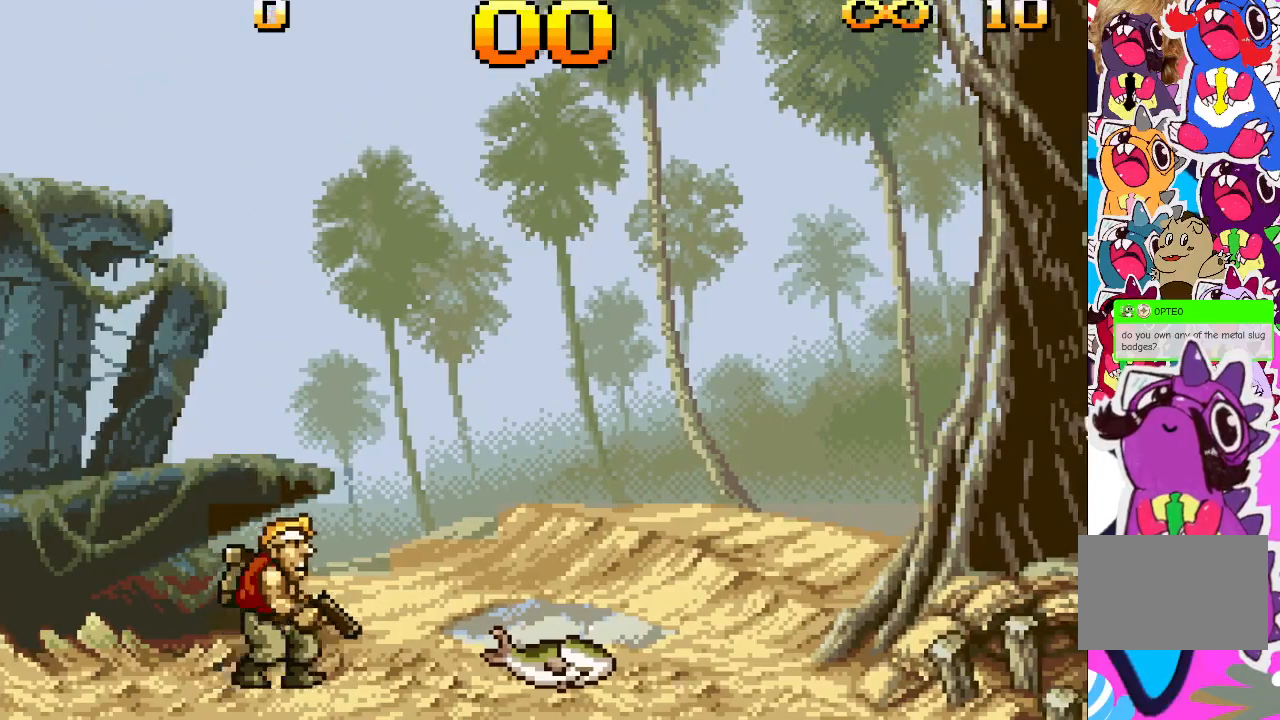
{"buttons": [], "events": [[217, "DPAD_RIGHT", "up"]]}
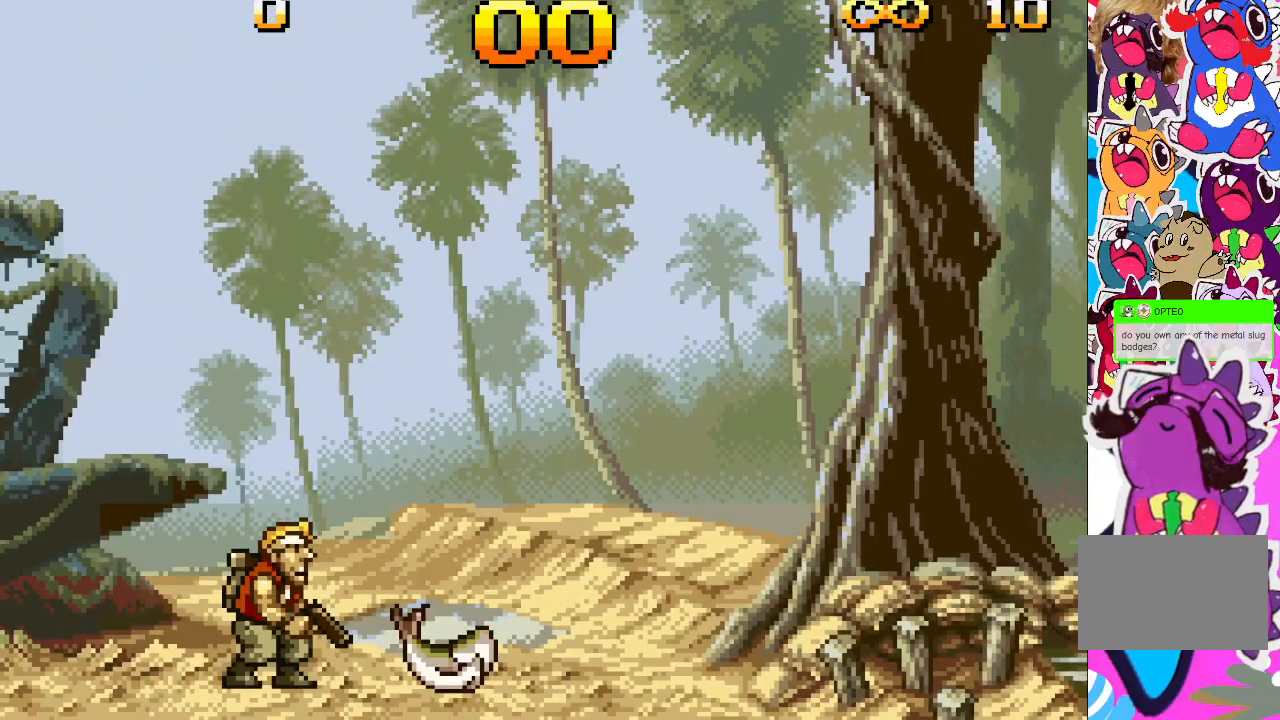
{"buttons": ["CROSS", "DPAD_RIGHT"], "events": [[117, "CROSS", "down"], [150, "DPAD_RIGHT", "down"]]}
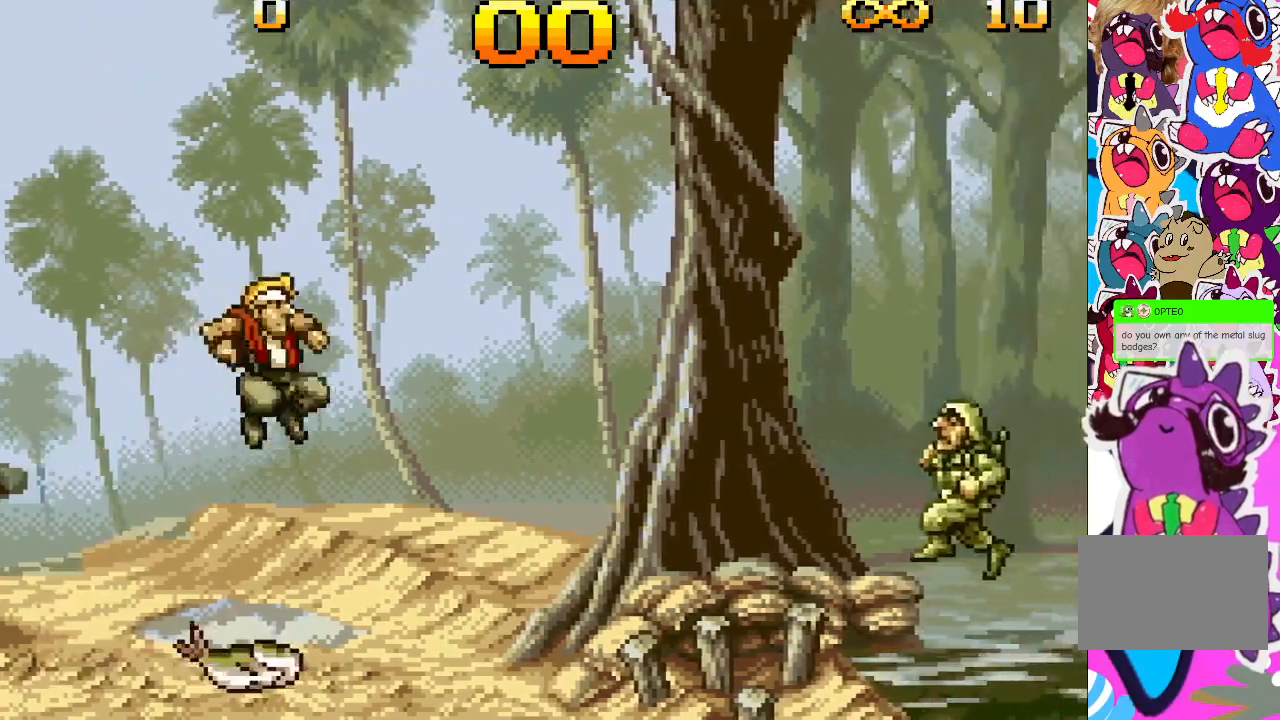
{"buttons": [], "events": [[150, "CROSS", "up"], [300, "DPAD_RIGHT", "up"], [333, "TRIANGLE", "down"], [483, "TRIANGLE", "up"]]}
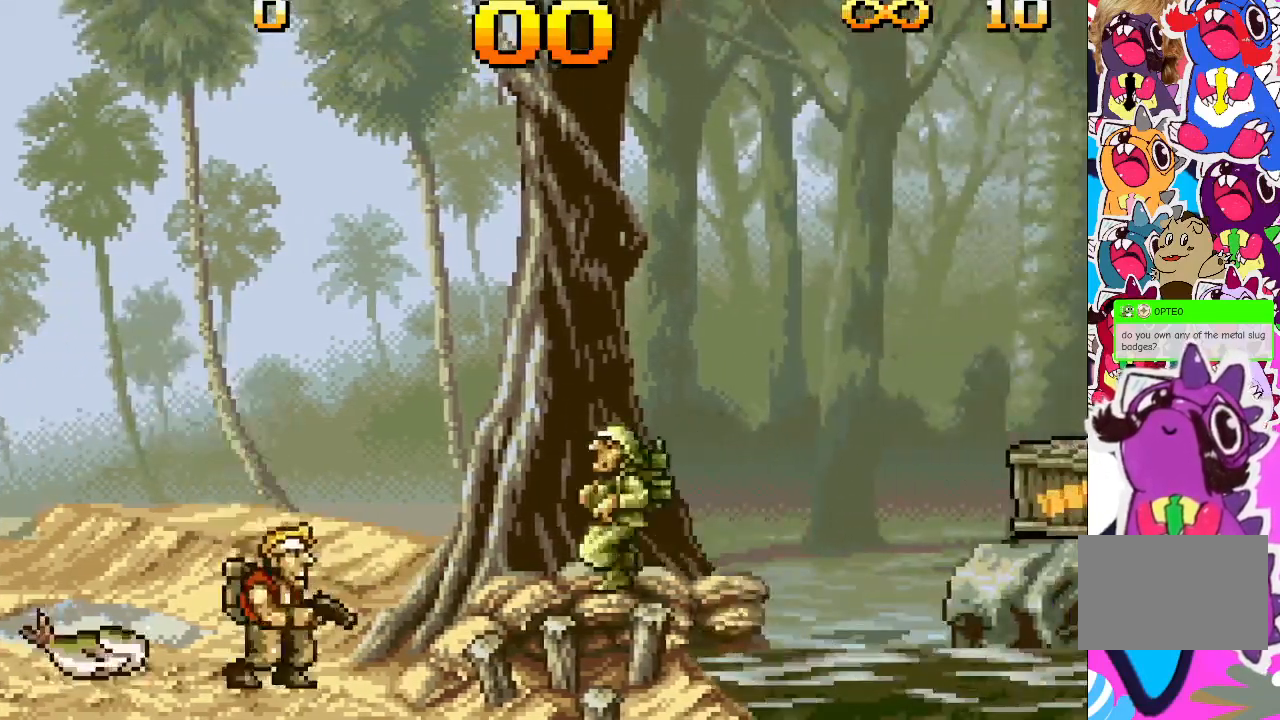
{"buttons": [], "events": [[333, "SQUARE", "down"], [433, "SQUARE", "up"]]}
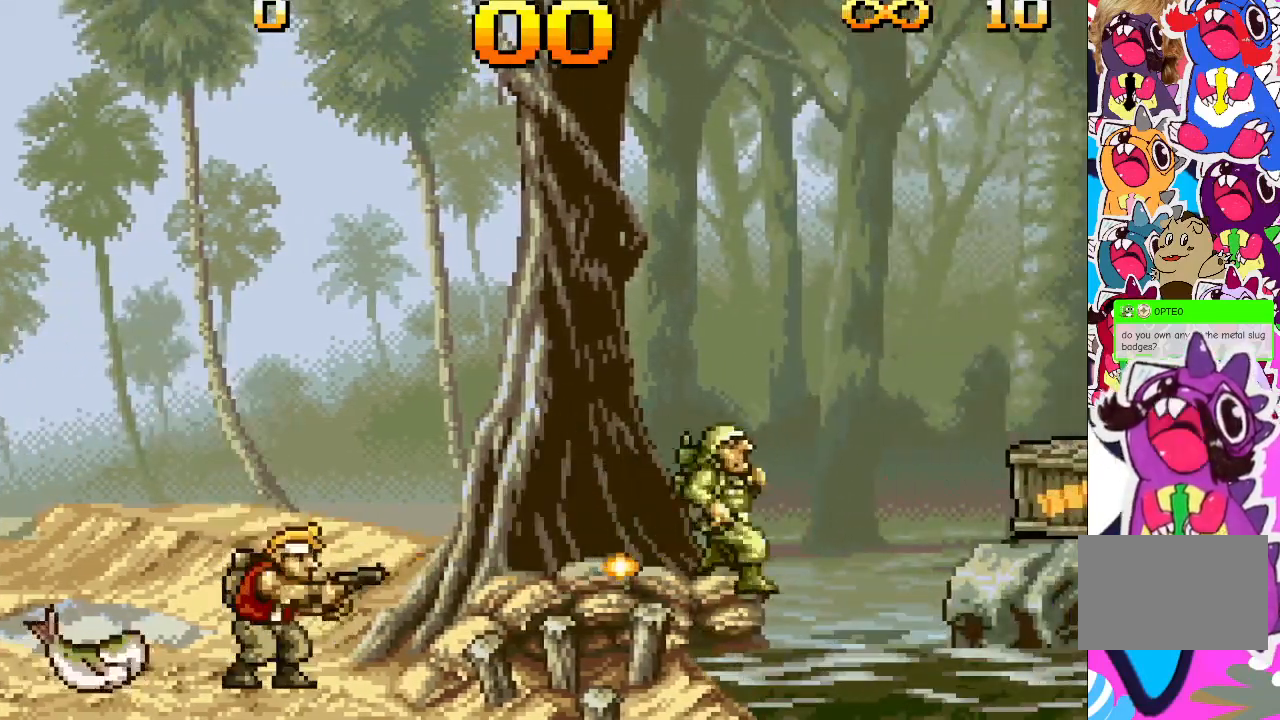
{"buttons": [], "events": []}
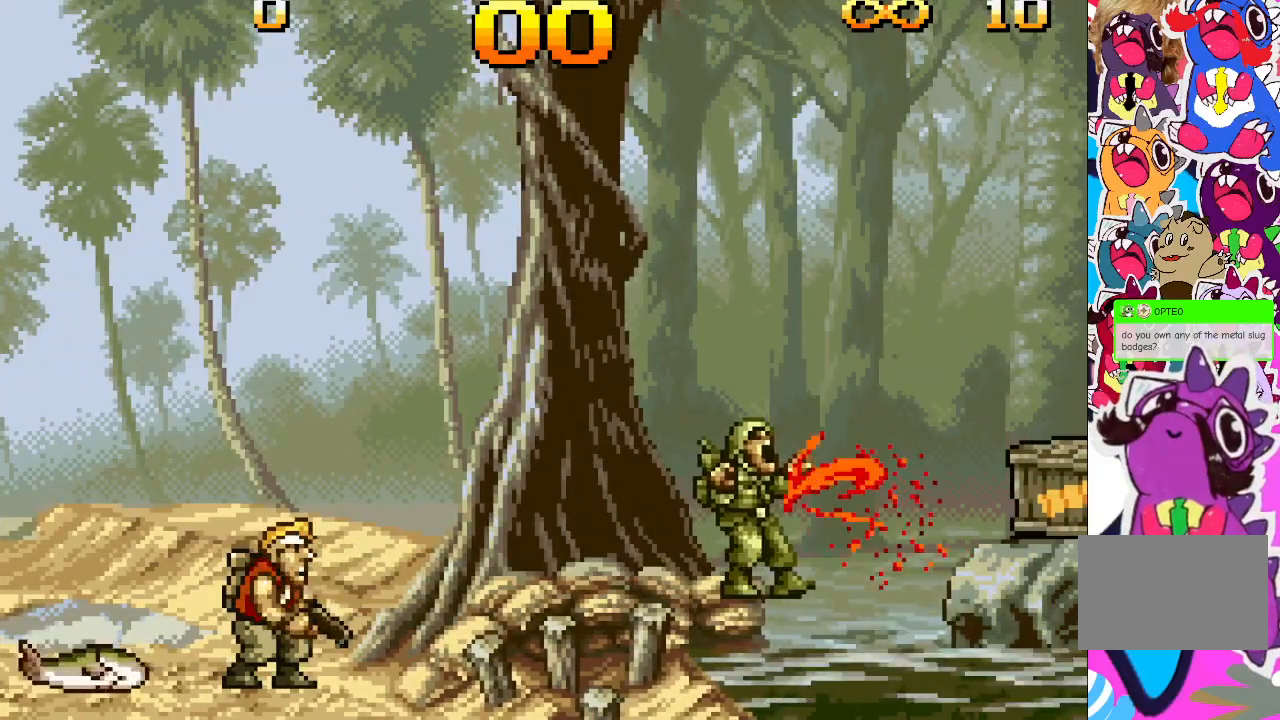
{"buttons": [], "events": []}
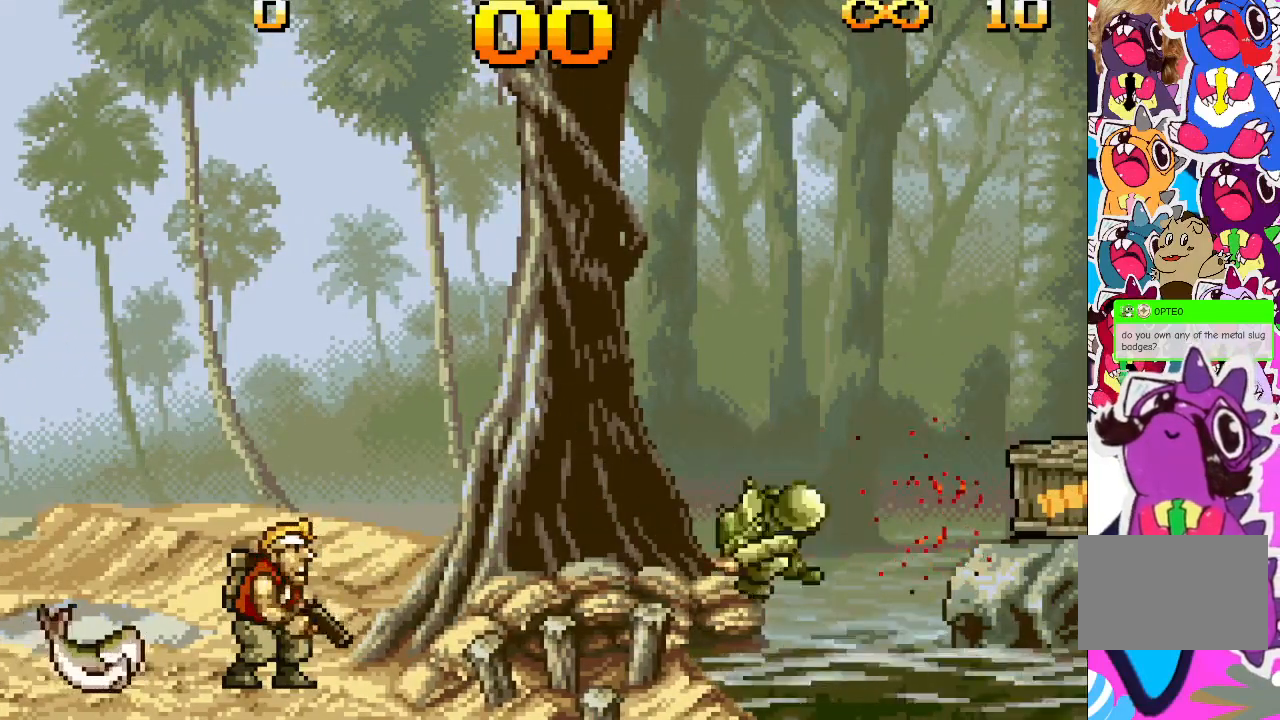
{"buttons": ["CROSS", "DPAD_RIGHT"], "events": [[317, "CROSS", "down"], [333, "DPAD_RIGHT", "down"]]}
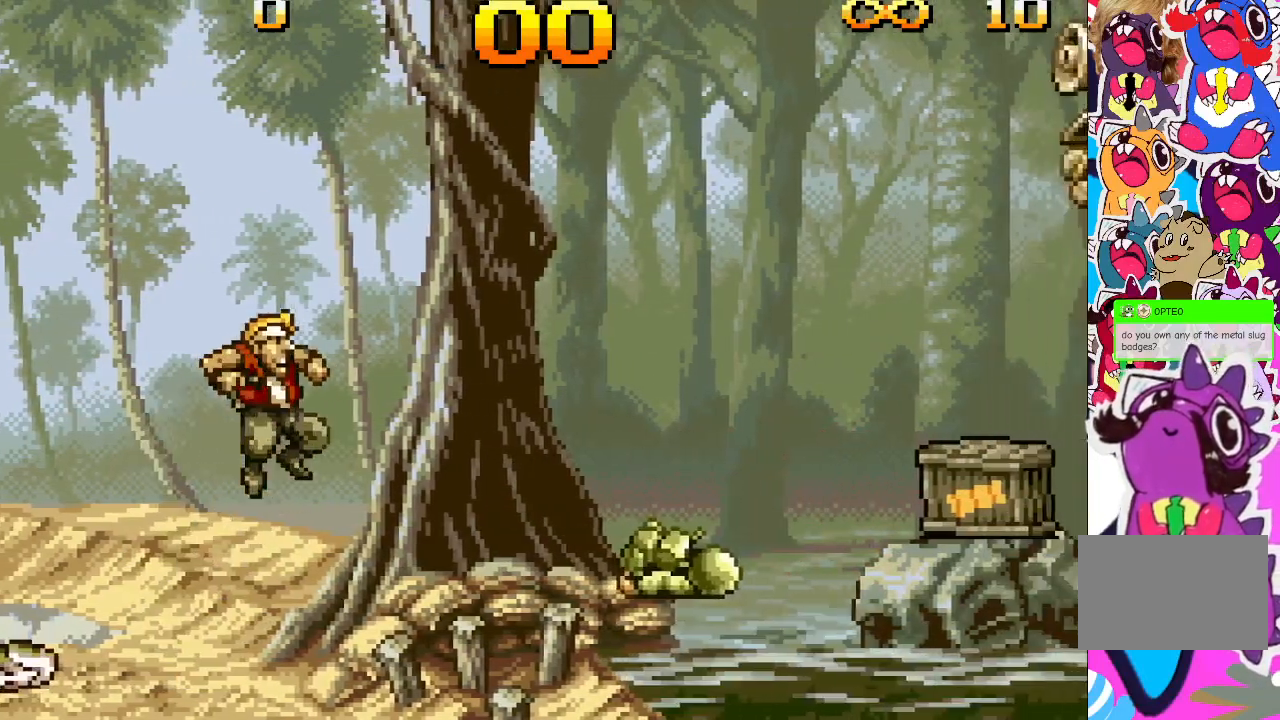
{"buttons": [], "events": [[383, "CROSS", "up"], [450, "DPAD_RIGHT", "up"]]}
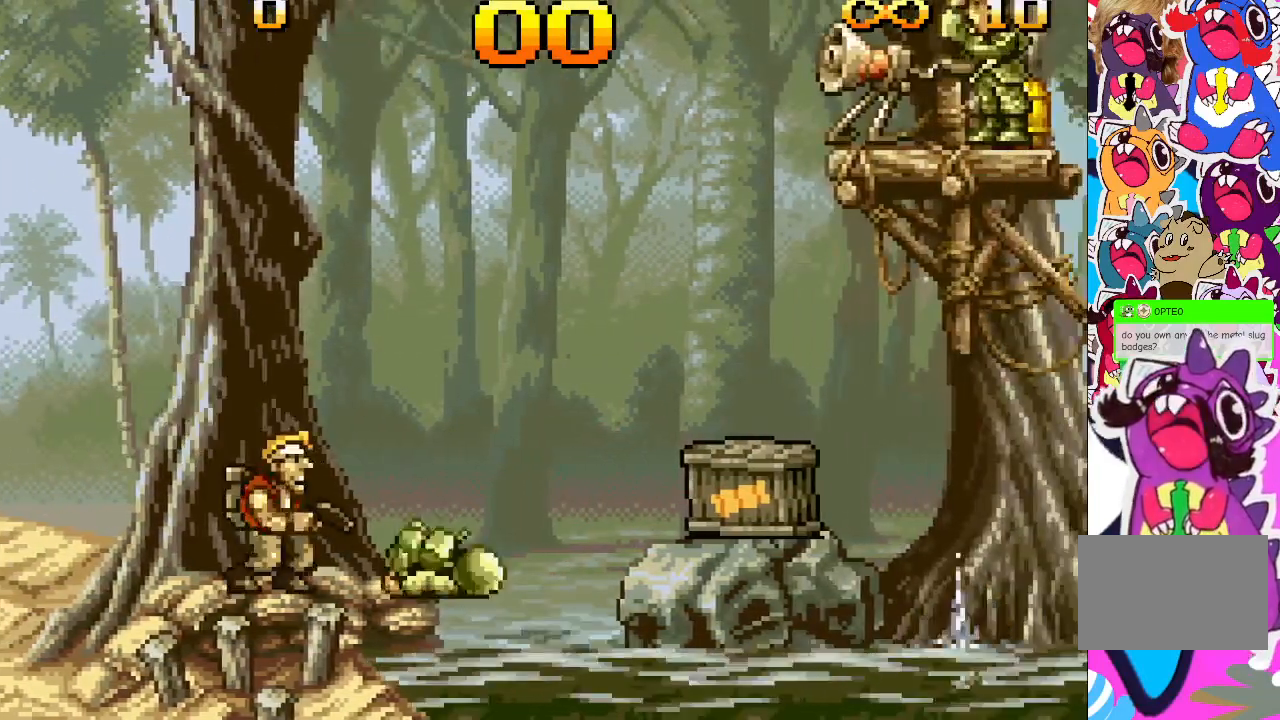
{"buttons": [], "events": []}
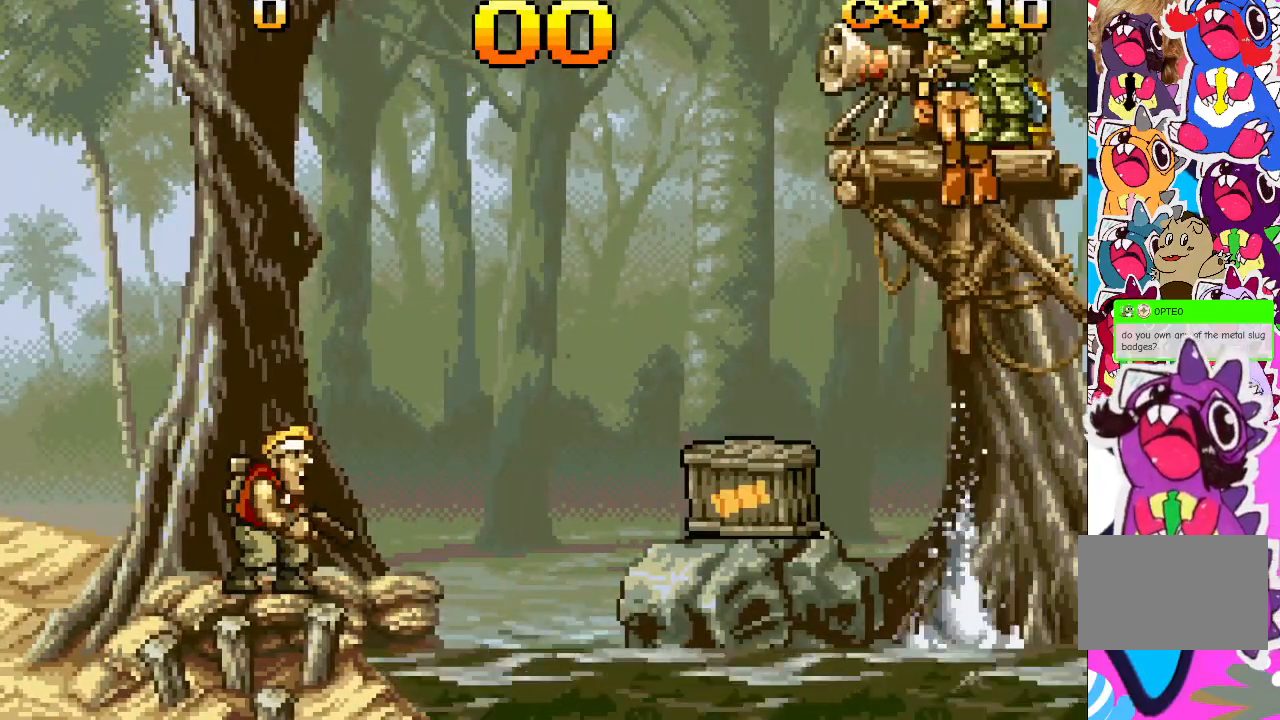
{"buttons": [], "events": [[150, "CROSS", "down"], [317, "CROSS", "up"], [317, "SQUARE", "down"], [400, "SQUARE", "up"]]}
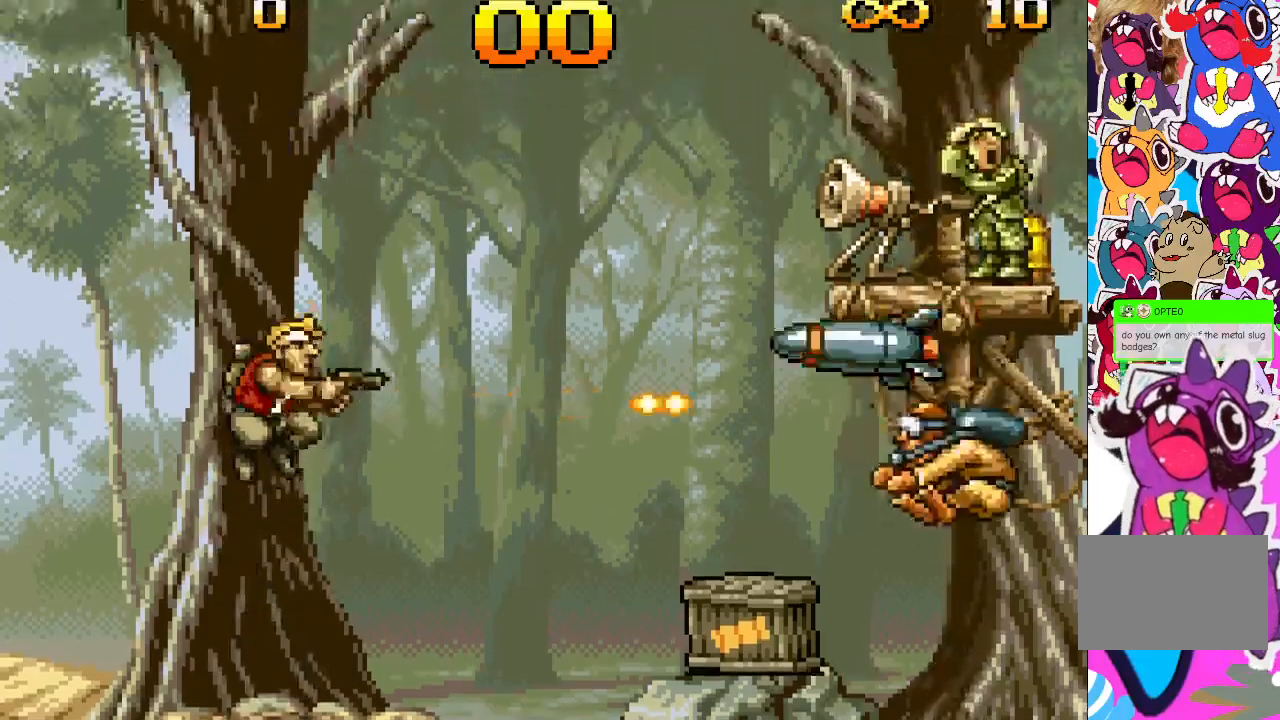
{"buttons": [], "events": [[167, "DPAD_LEFT", "down"], [450, "DPAD_LEFT", "up"]]}
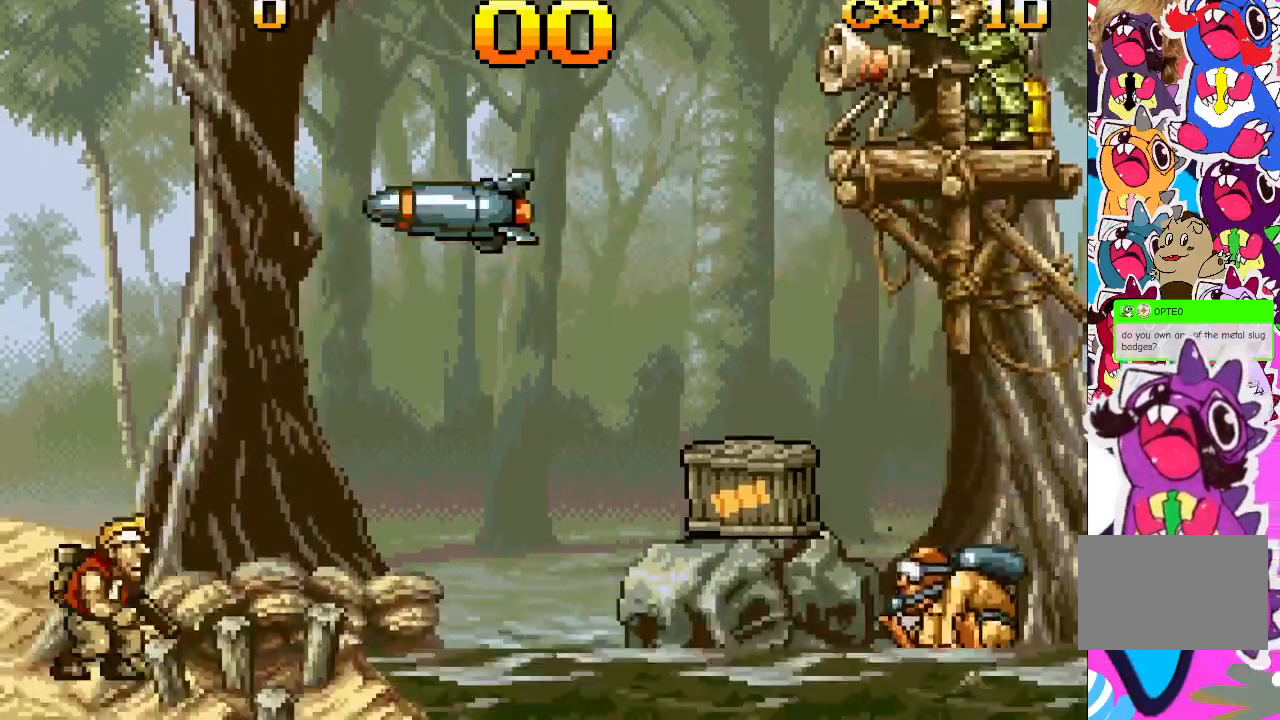
{"buttons": ["DPAD_RIGHT"], "events": [[200, "DPAD_RIGHT", "down"]]}
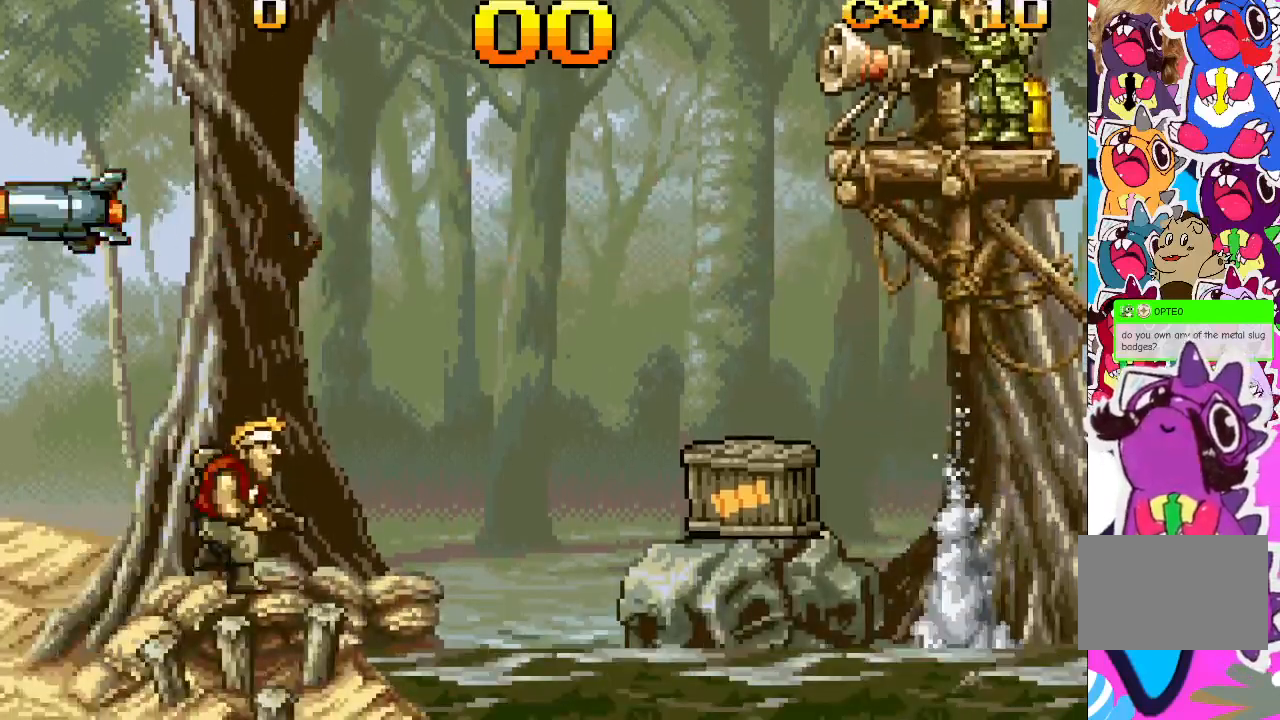
{"buttons": ["CROSS", "DPAD_RIGHT"], "events": [[167, "DPAD_RIGHT", "up"], [500, "CROSS", "down"], [500, "DPAD_RIGHT", "down"]]}